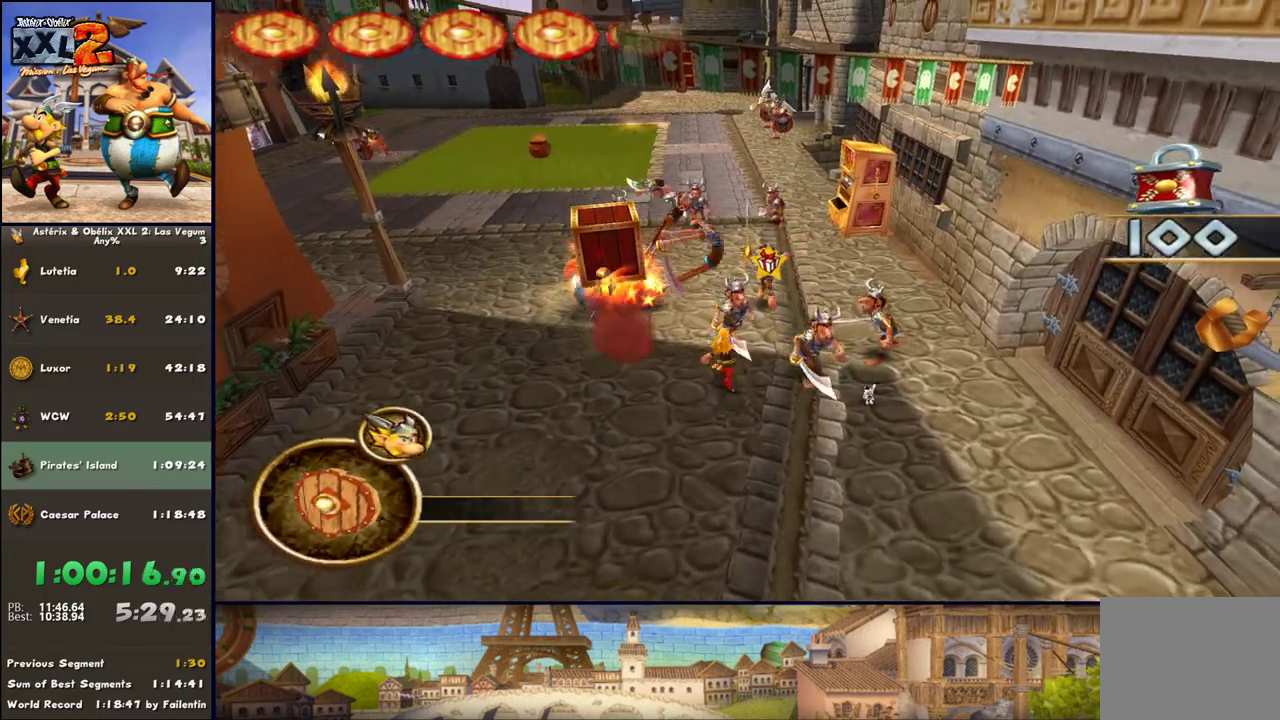
Gameplay with a controller (Xbox layout); each line is a JSON object with the inputs held at the frame after it. "events" lists button and stick changes between this image and that frame as [ms after this image, input, new state], when the widget could be followed in between. Not read: L2 R2.
{"buttons": [], "left_stick": "up", "right_stick": "center", "events": [[17, "X", "up"], [133, "X", "down"], [267, "X", "up"], [333, "X", "down"], [383, "X", "up"]]}
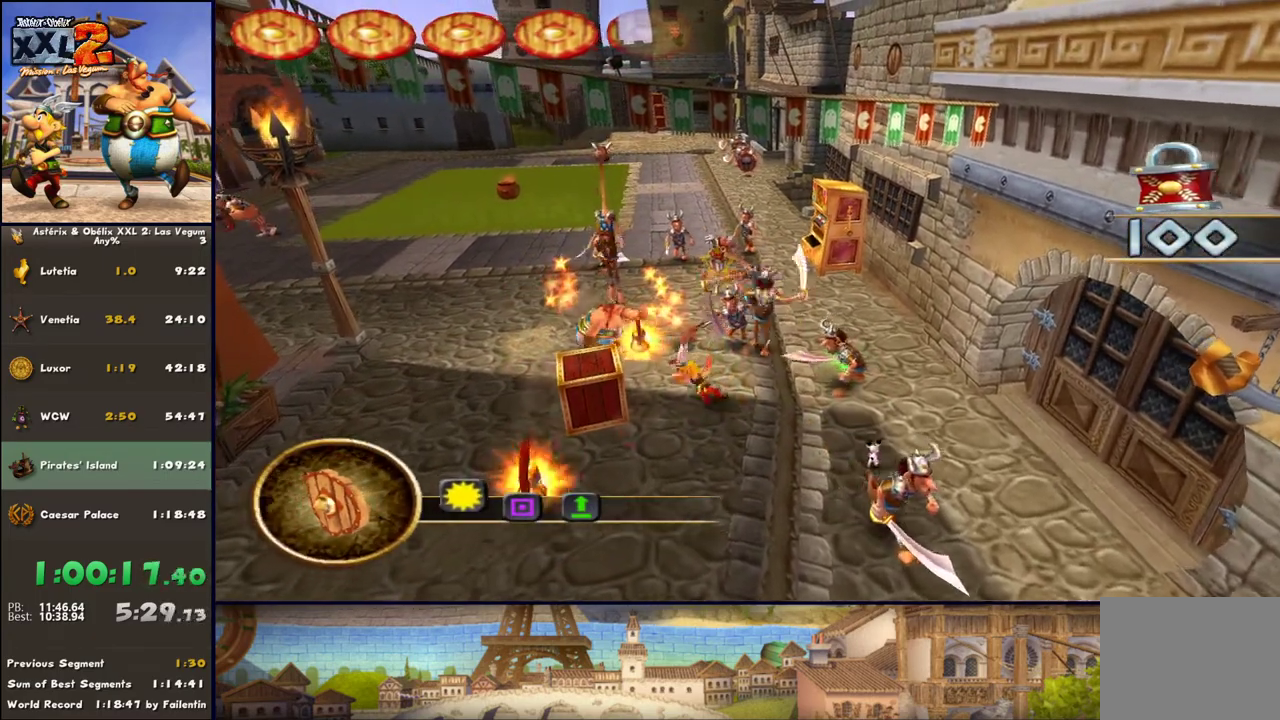
{"buttons": ["X"], "left_stick": "up", "right_stick": "center", "events": [[17, "X", "down"], [83, "X", "up"], [133, "X", "down"], [200, "X", "up"], [267, "X", "down"], [317, "X", "up"], [383, "X", "down"]]}
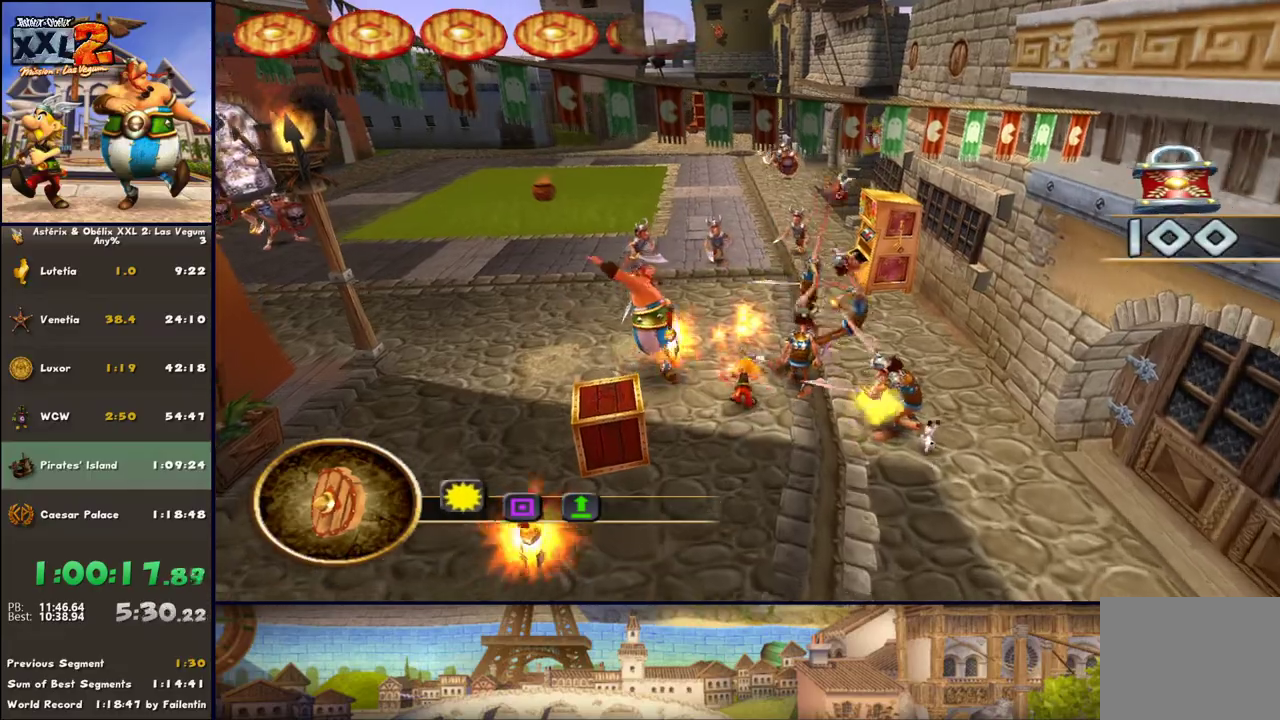
{"buttons": ["X"], "left_stick": "right", "right_stick": "center", "events": [[17, "X", "up"], [67, "X", "down"], [133, "X", "up"], [200, "X", "down"], [200, "left_stick", "up-right"], [267, "X", "up"], [317, "X", "down"], [383, "X", "up"], [417, "left_stick", "right"], [500, "X", "down"]]}
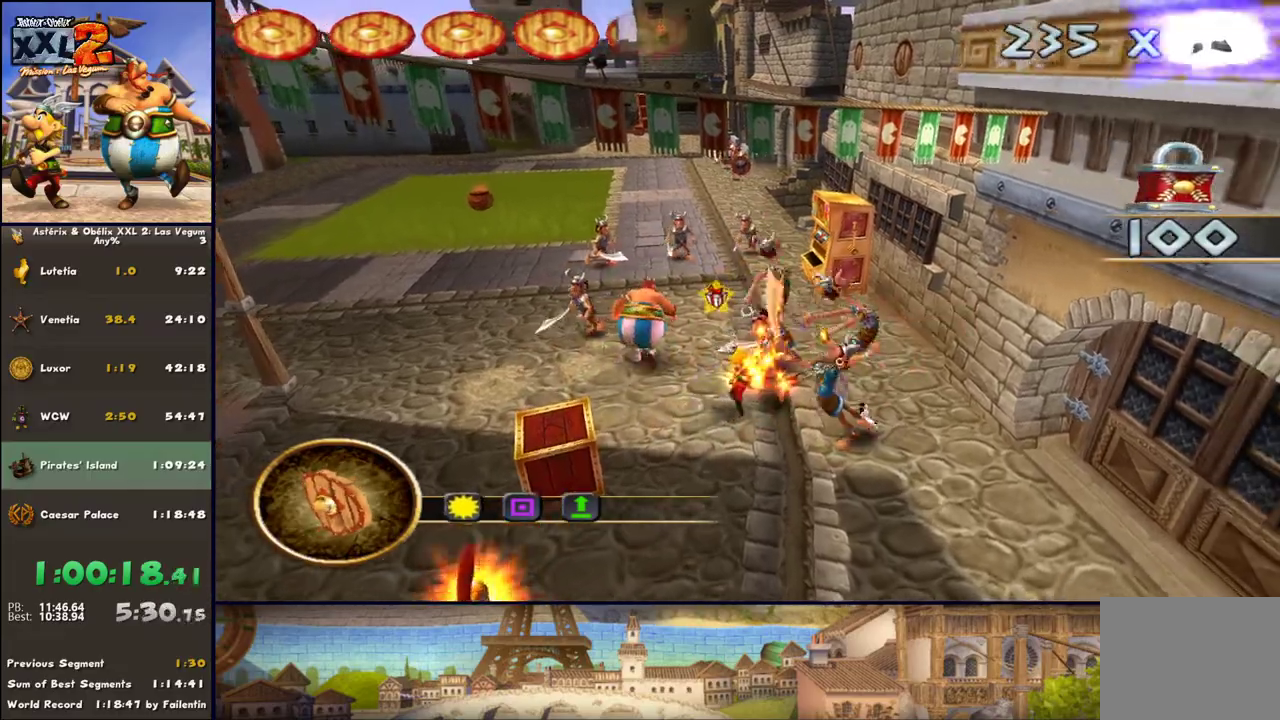
{"buttons": [], "left_stick": "up-right", "right_stick": "center", "events": [[67, "X", "up"], [133, "X", "down"], [250, "X", "up"], [317, "X", "down"], [383, "X", "up"], [433, "X", "down"], [433, "left_stick", "up-right"], [500, "X", "up"]]}
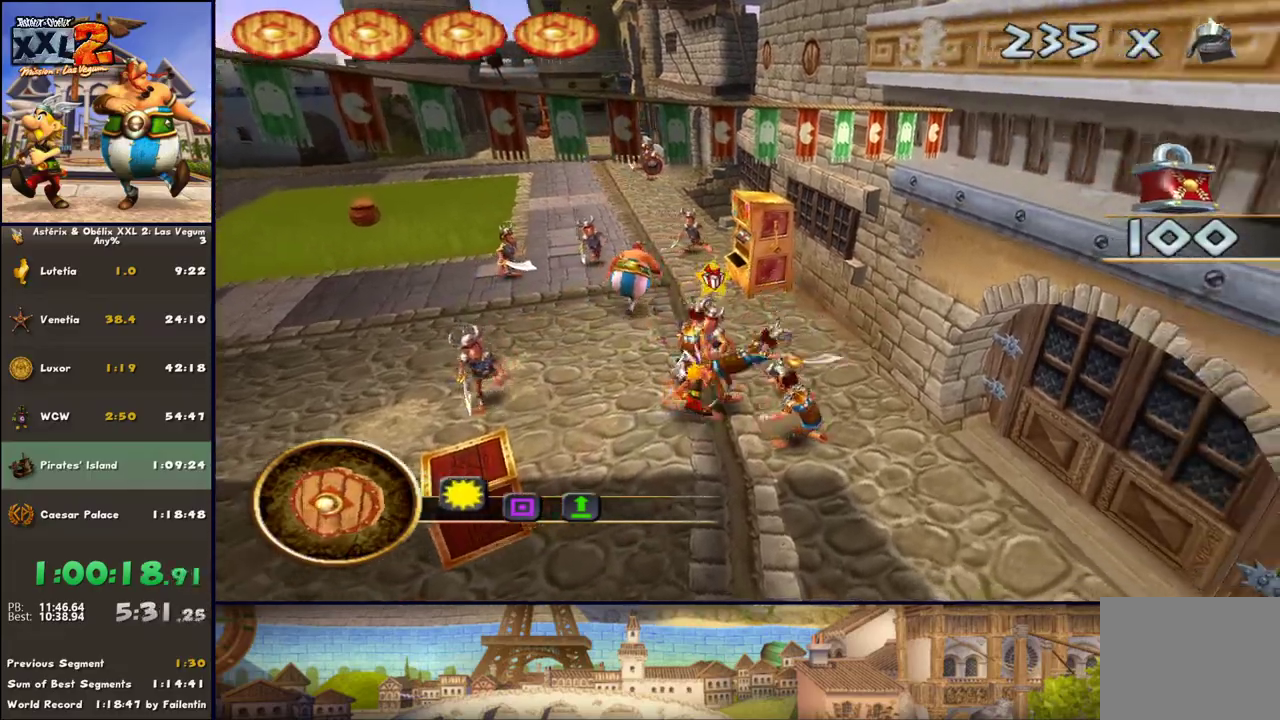
{"buttons": ["X"], "left_stick": "up-right", "right_stick": "center", "events": [[67, "X", "down"], [183, "X", "up"], [250, "X", "down"], [317, "X", "up"], [367, "X", "down"]]}
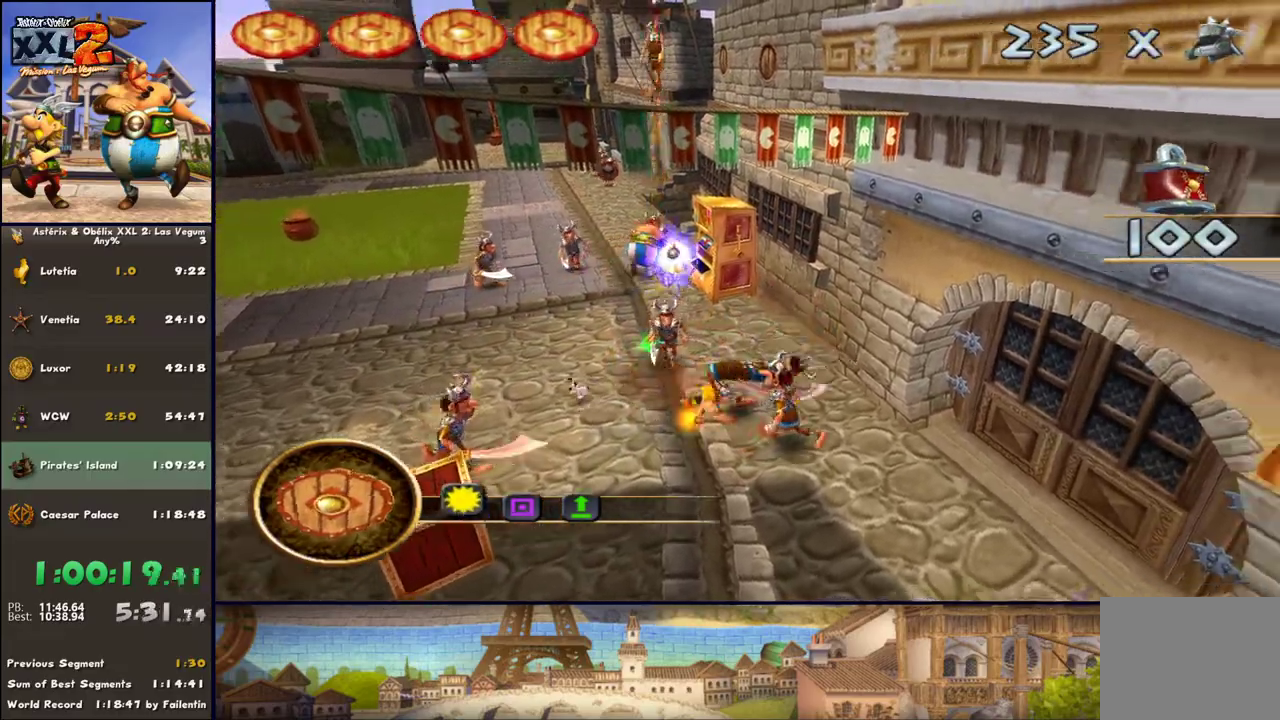
{"buttons": ["B"], "left_stick": "up-left", "right_stick": "center", "events": [[117, "X", "up"], [117, "left_stick", "up"], [183, "A", "down"], [300, "A", "up"], [300, "left_stick", "up-left"], [433, "B", "down"]]}
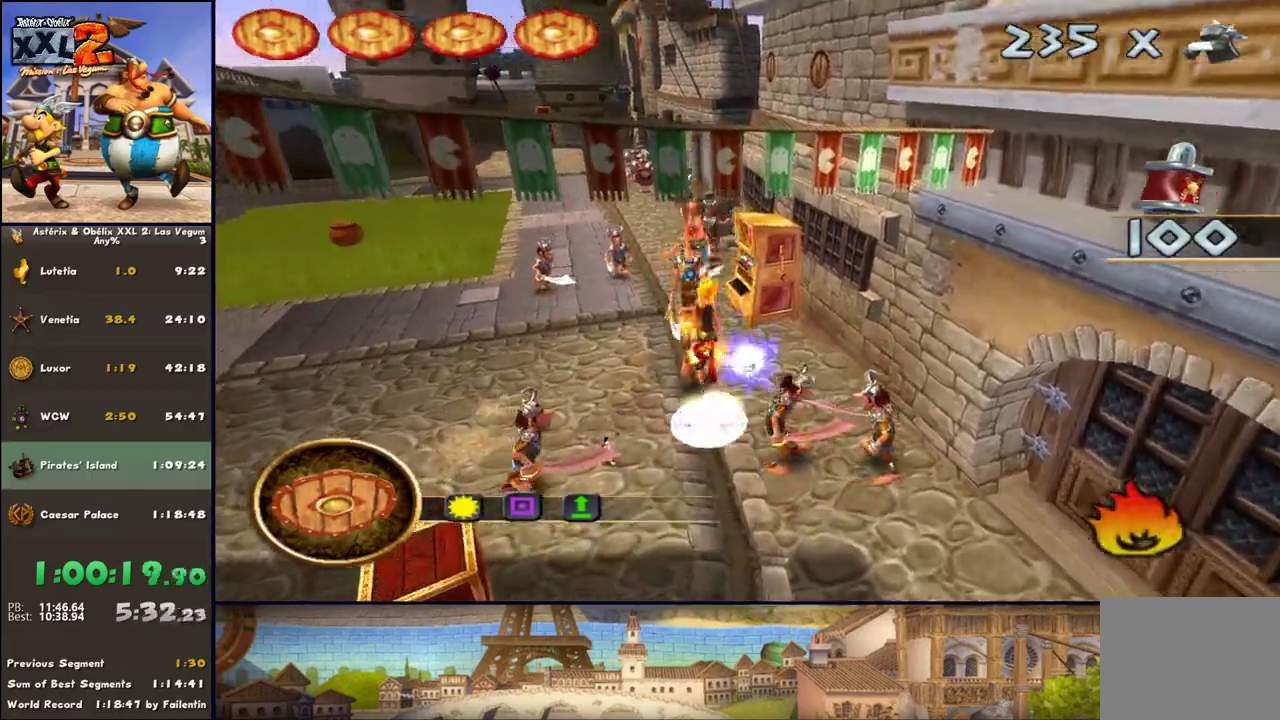
{"buttons": ["X"], "left_stick": "up-left", "right_stick": "center", "events": [[50, "B", "up"], [167, "X", "down"], [300, "X", "up"], [417, "X", "down"]]}
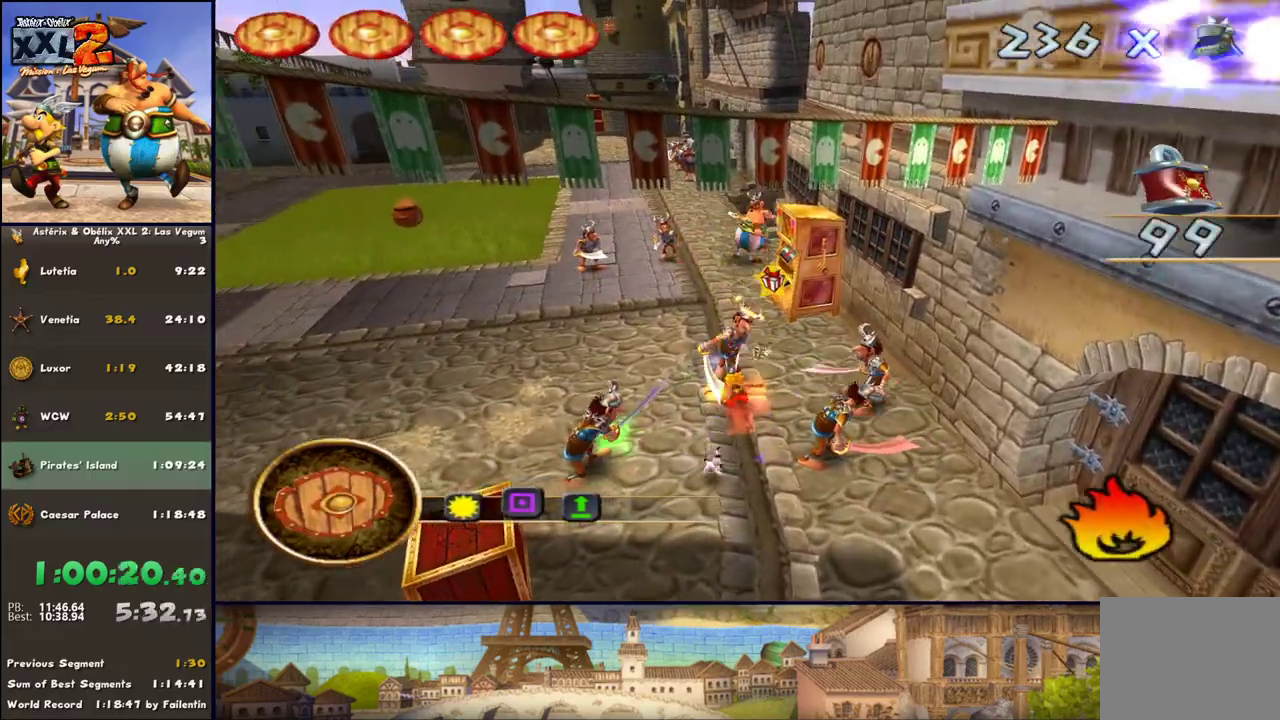
{"buttons": [], "left_stick": "up-right", "right_stick": "center", "events": [[50, "X", "up"], [167, "Y", "down"], [217, "left_stick", "up-right"], [400, "Y", "up"]]}
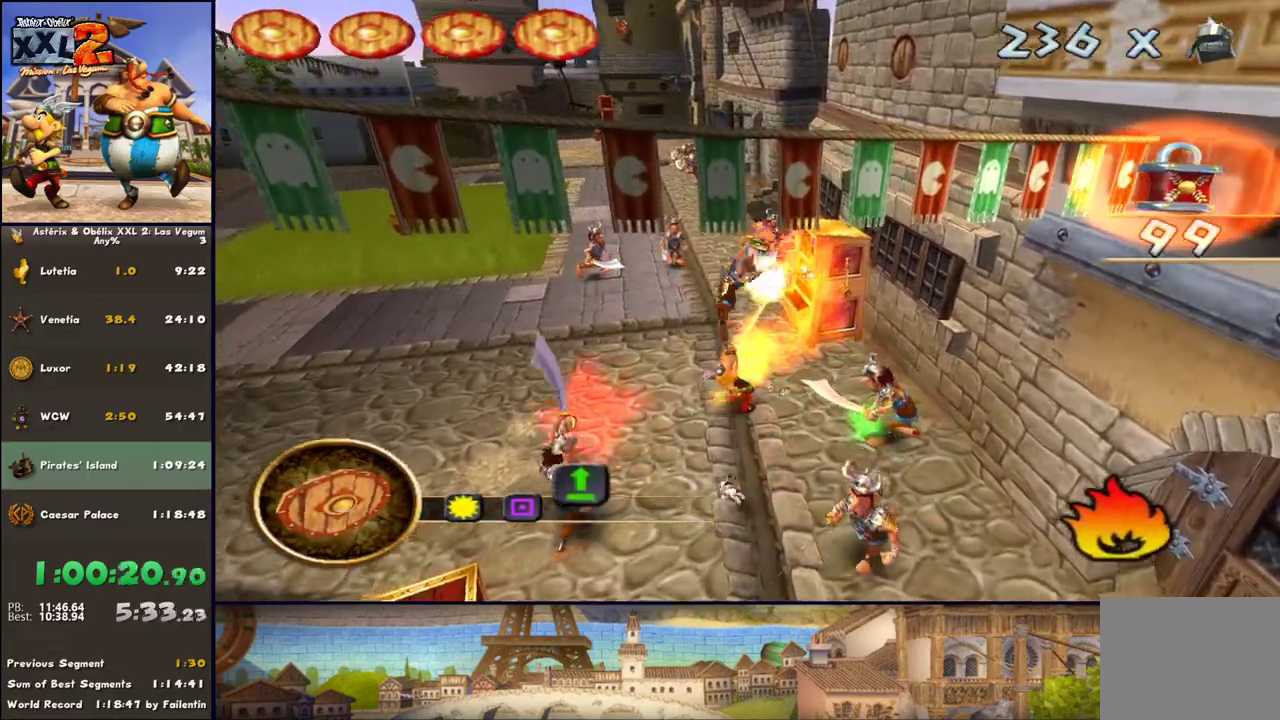
{"buttons": [], "left_stick": "down", "right_stick": "center", "events": [[150, "A", "down"], [150, "left_stick", "down"], [217, "A", "up"], [333, "A", "down"], [400, "A", "up"]]}
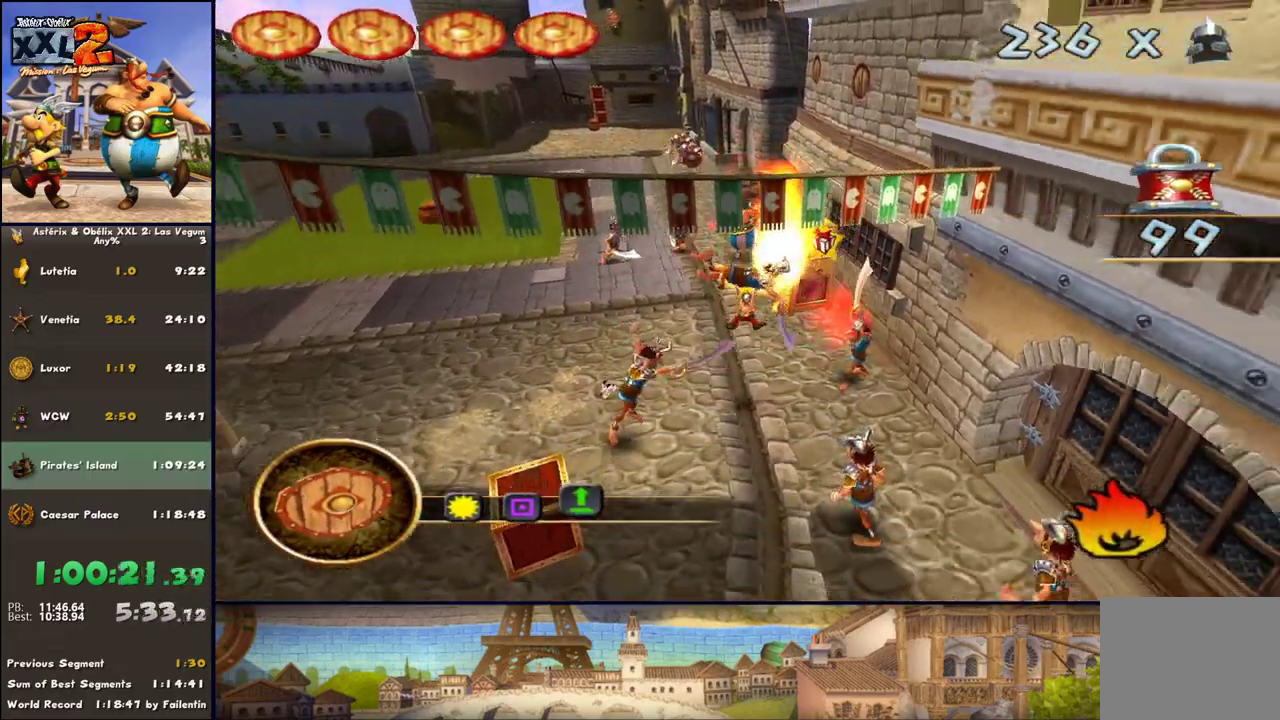
{"buttons": [], "left_stick": "down-right", "right_stick": "center", "events": [[150, "DPAD_LEFT", "down"], [333, "DPAD_LEFT", "up"], [333, "left_stick", "down-right"]]}
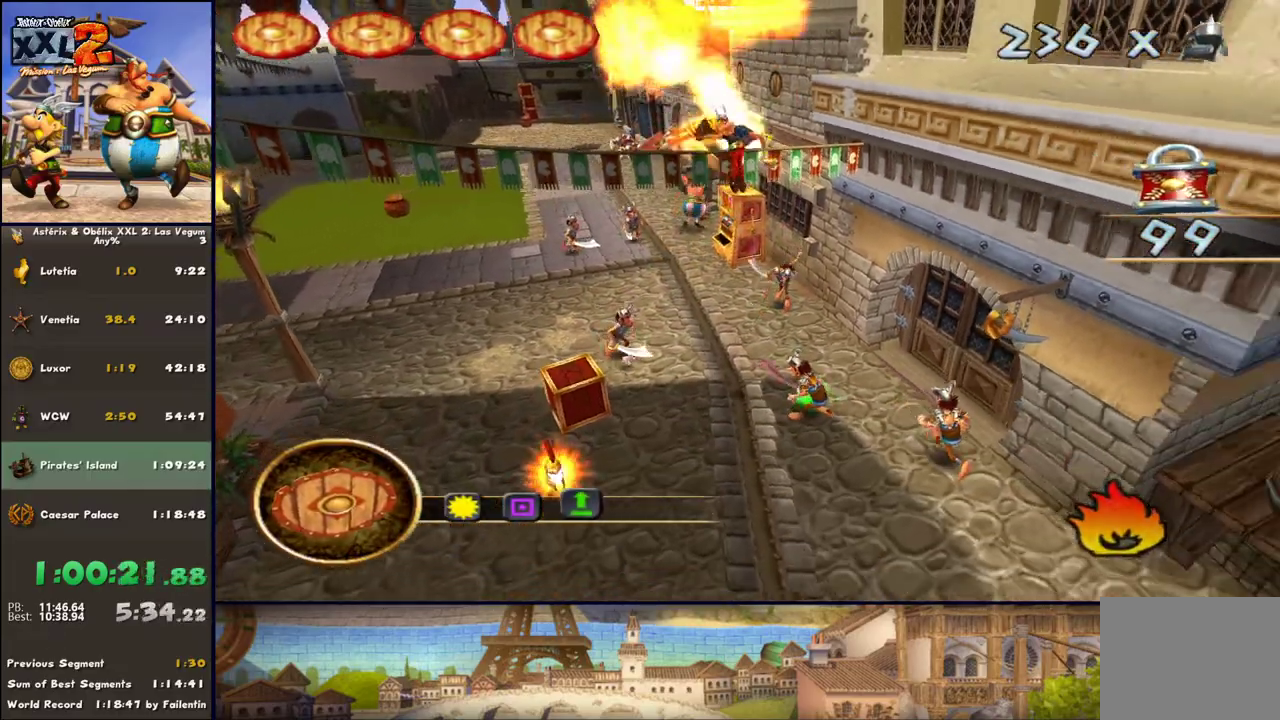
{"buttons": ["DPAD_RIGHT"], "left_stick": "up-left", "right_stick": "center", "events": [[83, "DPAD_RIGHT", "down"], [150, "left_stick", "up-right"], [267, "DPAD_RIGHT", "up"], [333, "left_stick", "up-left"], [400, "DPAD_RIGHT", "down"]]}
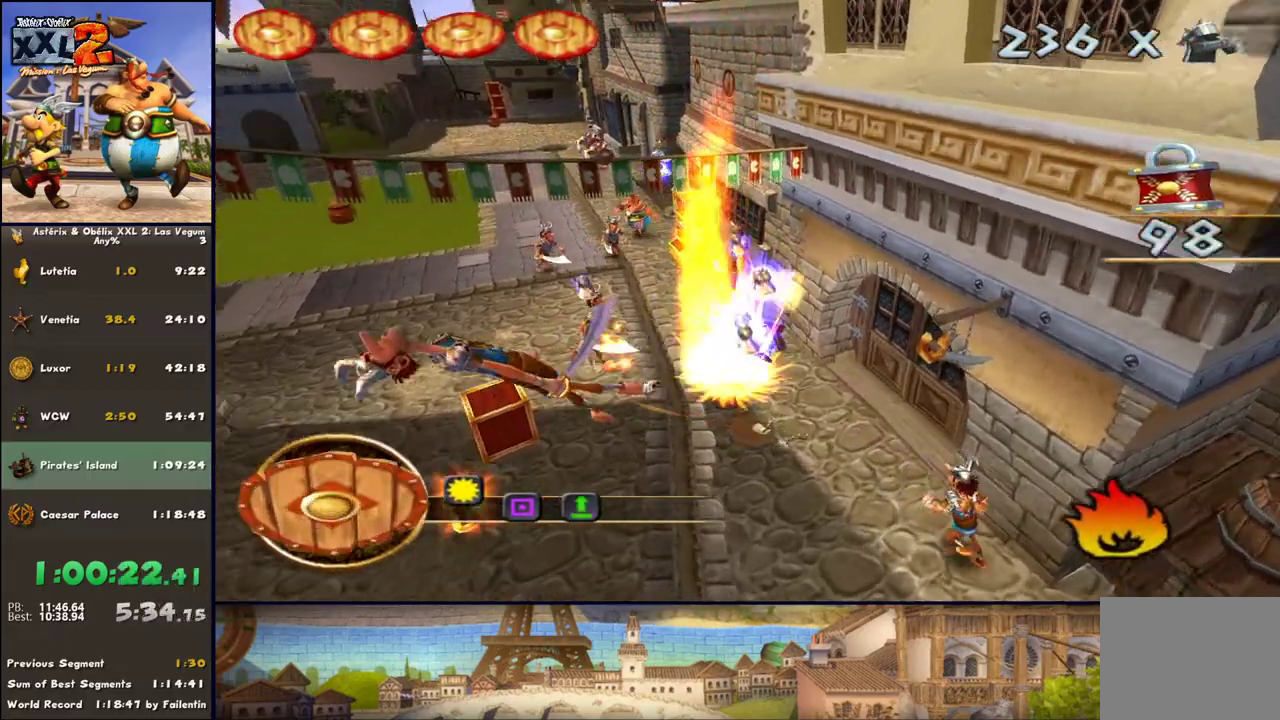
{"buttons": ["DPAD_RIGHT"], "left_stick": "up-left", "right_stick": "center", "events": [[17, "DPAD_RIGHT", "up"], [200, "DPAD_RIGHT", "down"], [333, "DPAD_RIGHT", "up"], [450, "DPAD_RIGHT", "down"]]}
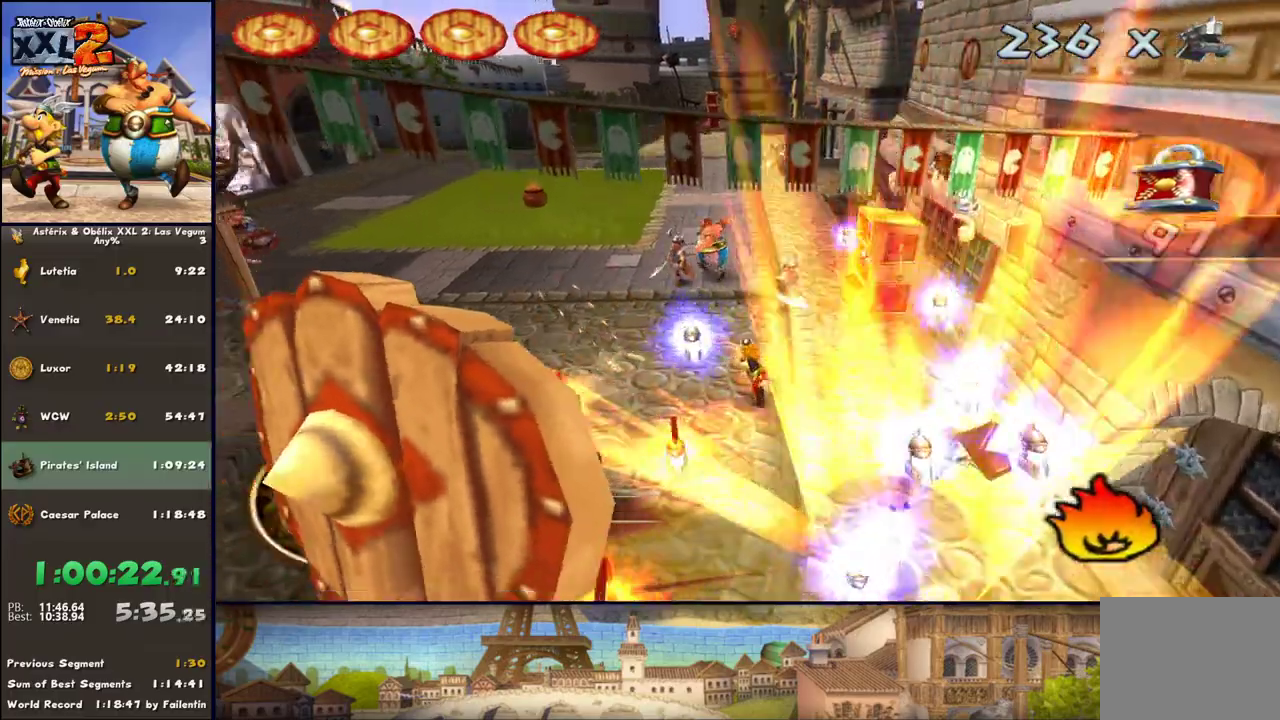
{"buttons": [], "left_stick": "up-left", "right_stick": "center", "events": [[83, "DPAD_RIGHT", "up"], [267, "left_stick", "up"], [500, "left_stick", "up-left"]]}
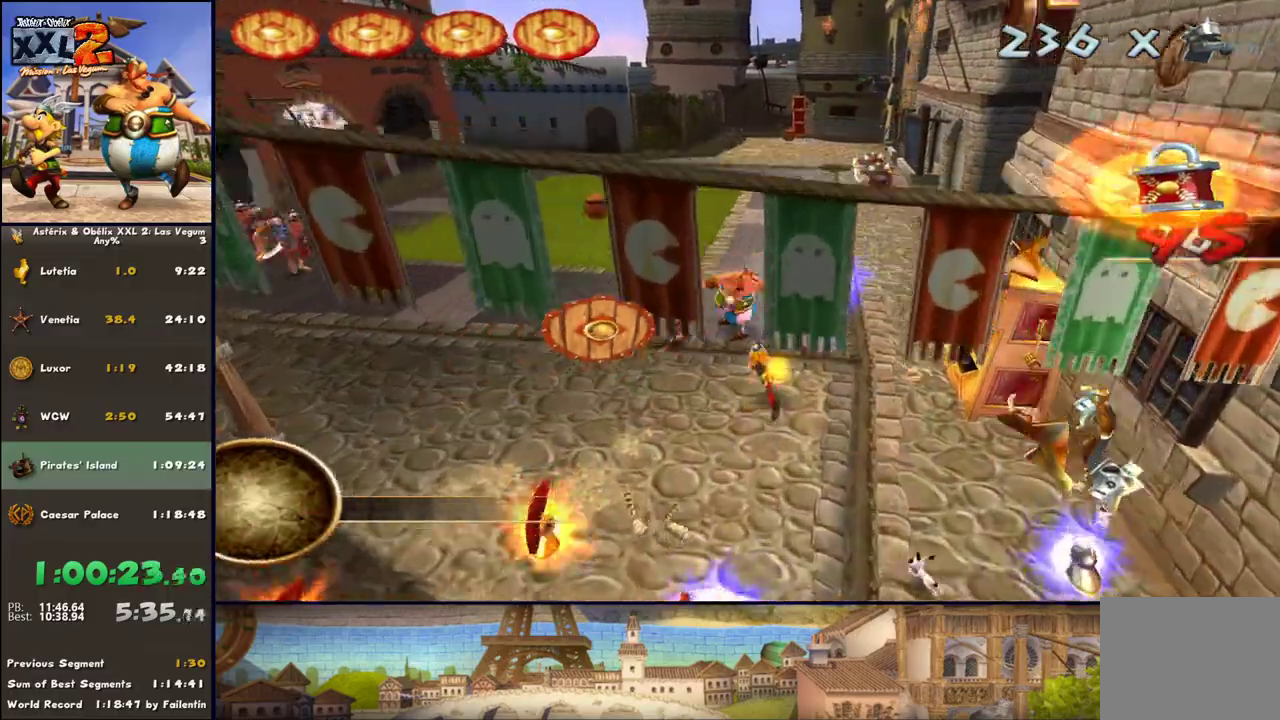
{"buttons": [], "left_stick": "up-left", "right_stick": "center", "events": [[317, "A", "down"], [433, "A", "up"]]}
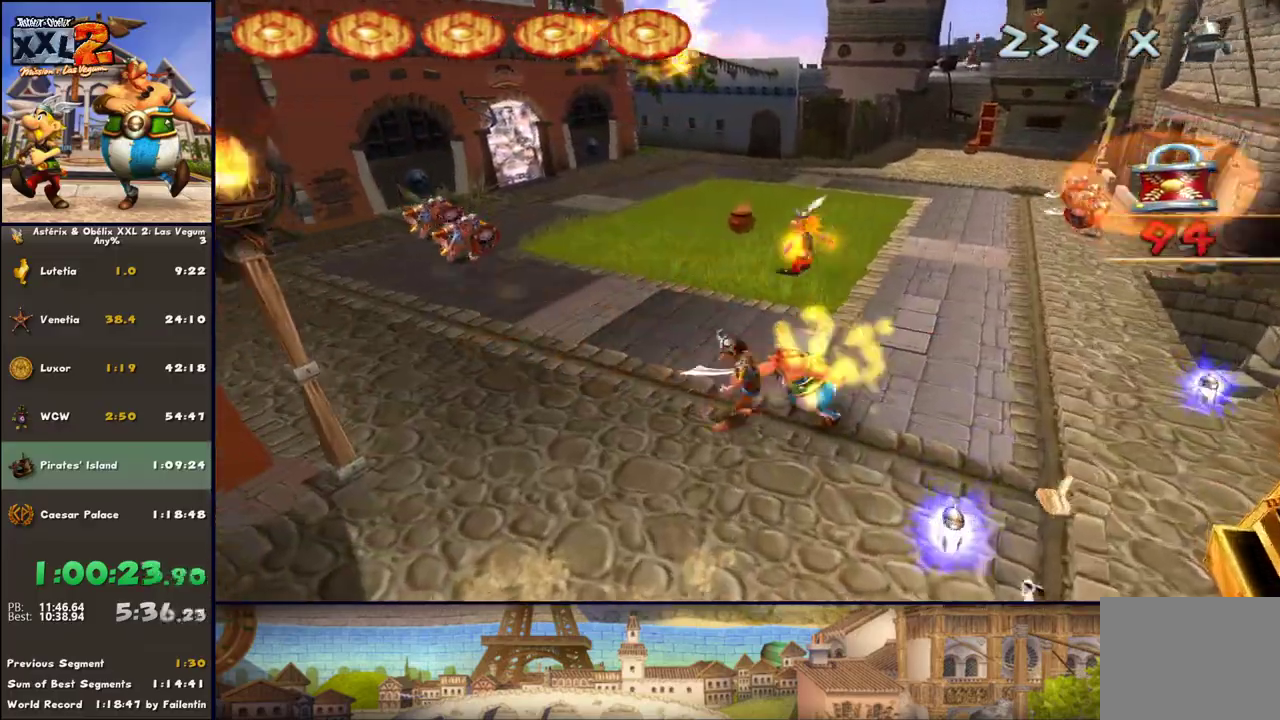
{"buttons": ["Y"], "left_stick": "down-left", "right_stick": "center", "events": [[133, "left_stick", "left"], [233, "left_stick", "down-left"], [250, "A", "down"], [317, "A", "up"], [317, "B", "down"], [500, "B", "up"], [500, "Y", "down"]]}
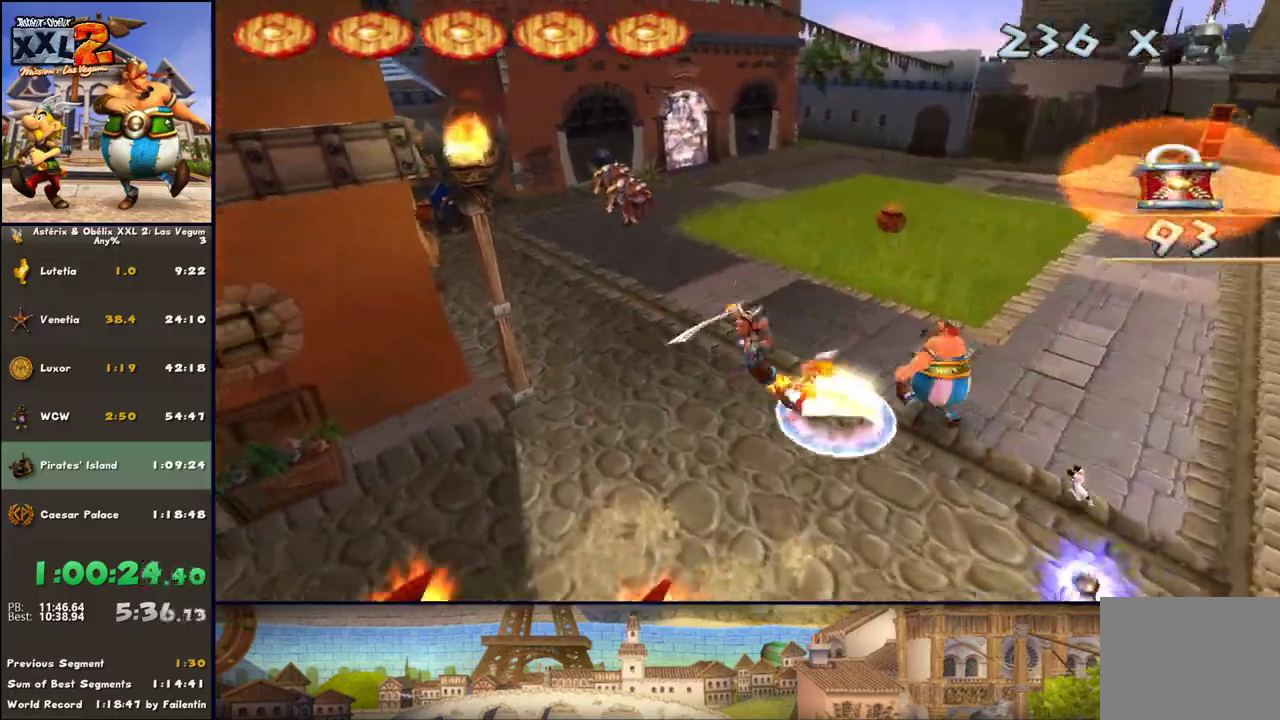
{"buttons": [], "left_stick": "up", "right_stick": "center", "events": [[67, "left_stick", "up-left"], [117, "Y", "up"], [250, "left_stick", "left"], [433, "left_stick", "up"]]}
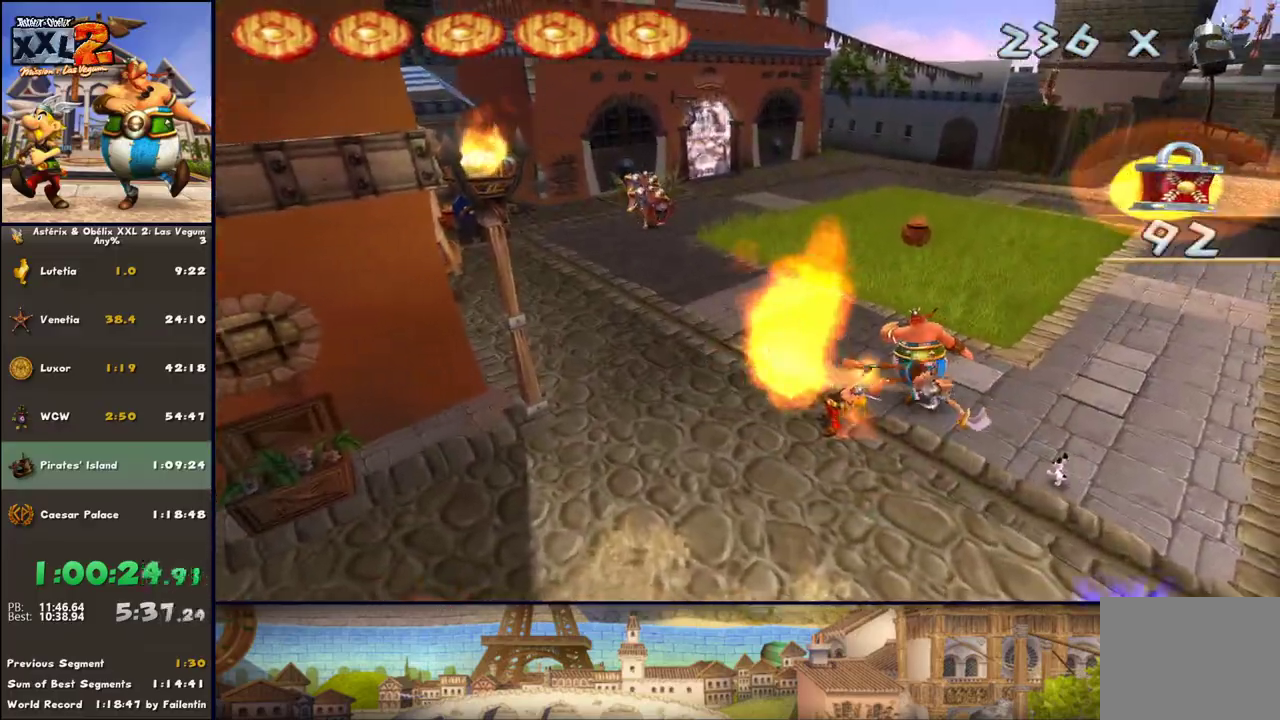
{"buttons": [], "left_stick": "up-right", "right_stick": "center", "events": [[50, "A", "down"], [117, "A", "up"], [183, "A", "down"], [300, "A", "up"], [500, "left_stick", "up-right"]]}
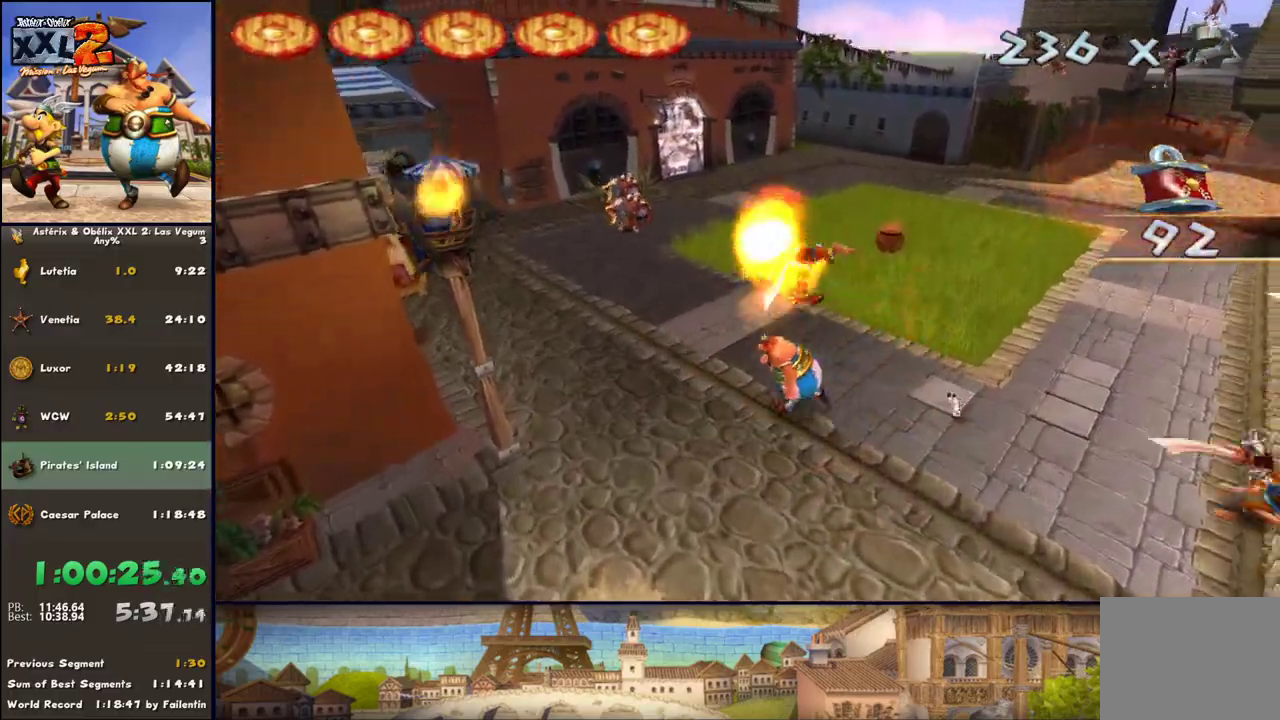
{"buttons": ["DPAD_LEFT"], "left_stick": "down-right", "right_stick": "center", "events": [[433, "left_stick", "down-right"], [483, "DPAD_LEFT", "down"]]}
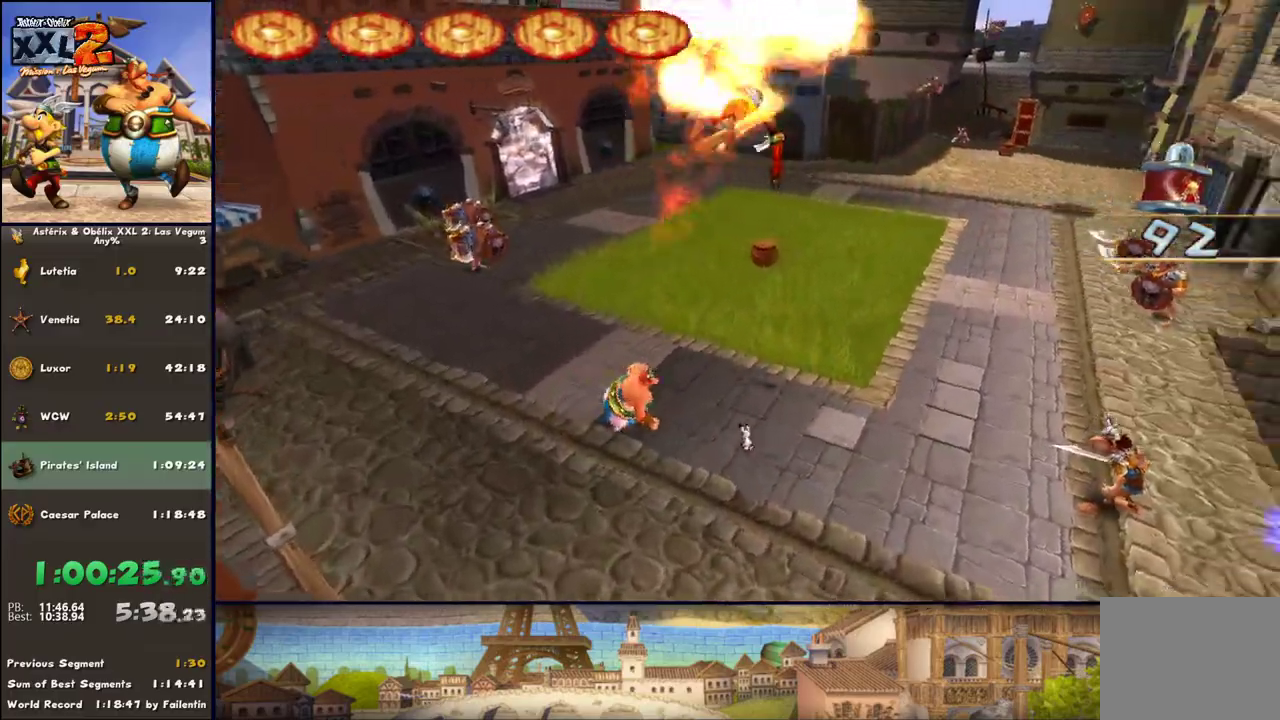
{"buttons": [], "left_stick": "right", "right_stick": "center", "events": [[117, "DPAD_LEFT", "up"], [133, "left_stick", "right"]]}
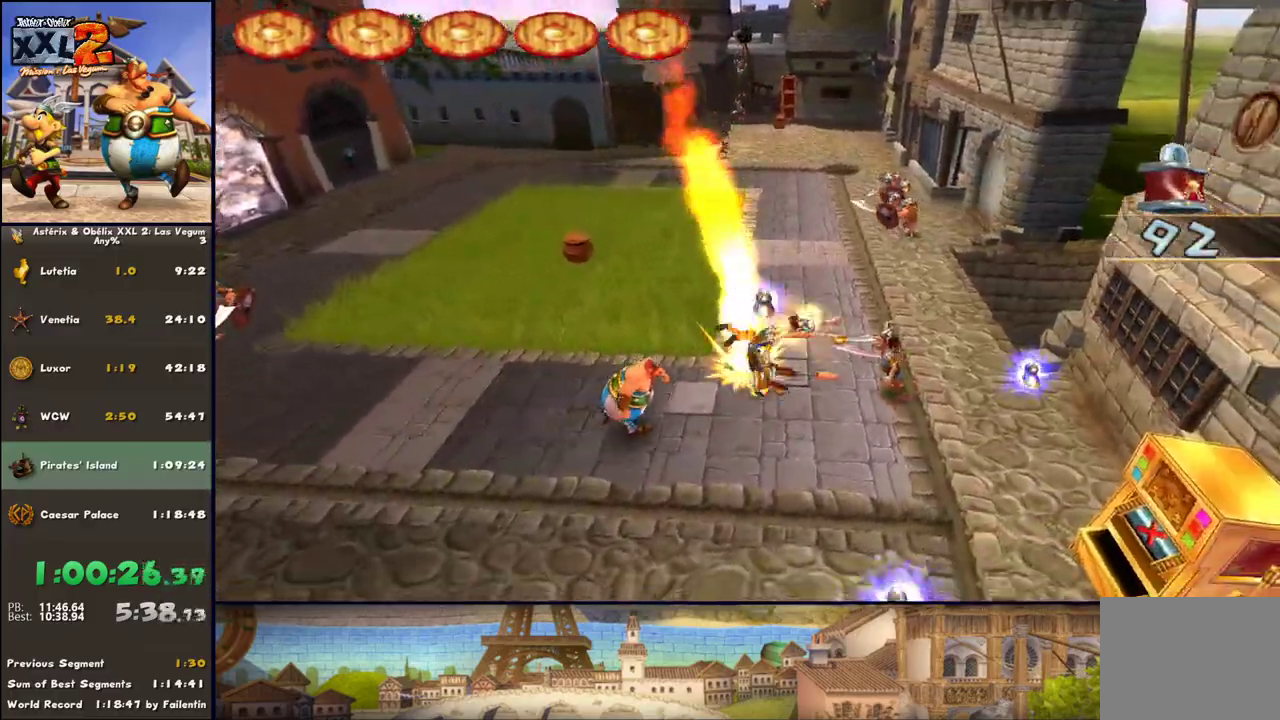
{"buttons": [], "left_stick": "up", "right_stick": "center", "events": [[50, "left_stick", "up-right"], [350, "left_stick", "up"]]}
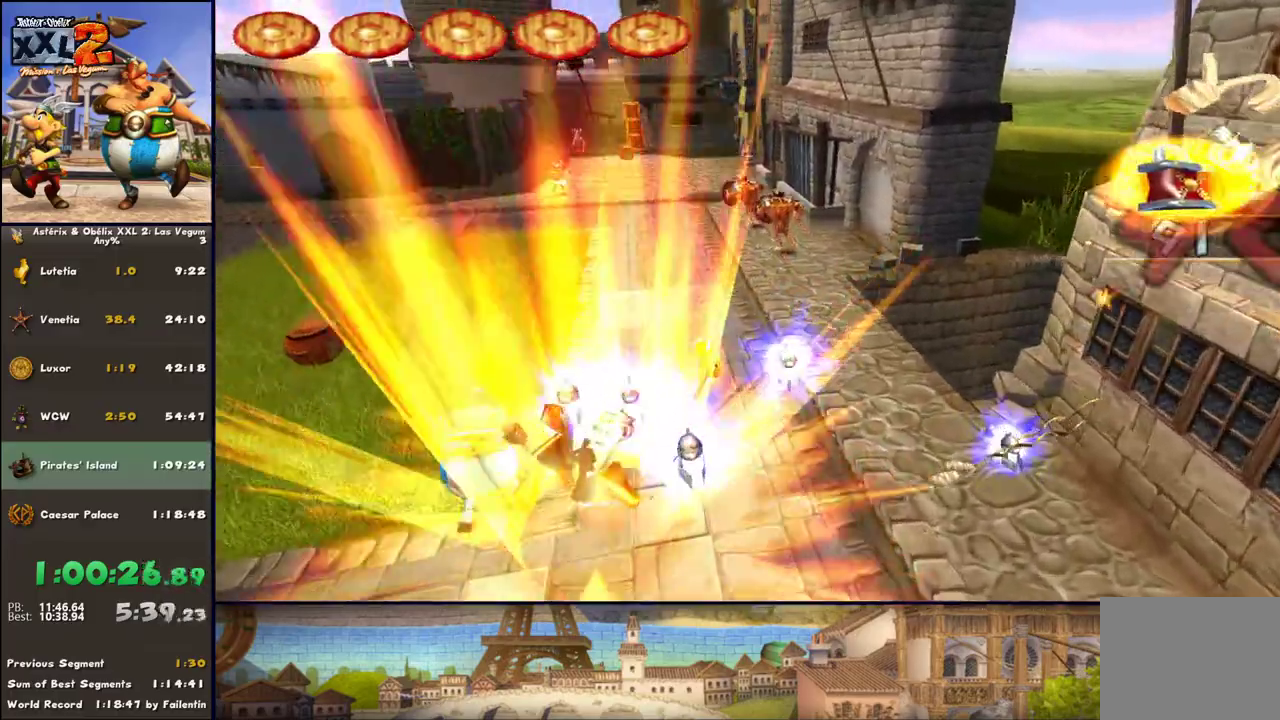
{"buttons": [], "left_stick": "up", "right_stick": "center", "events": []}
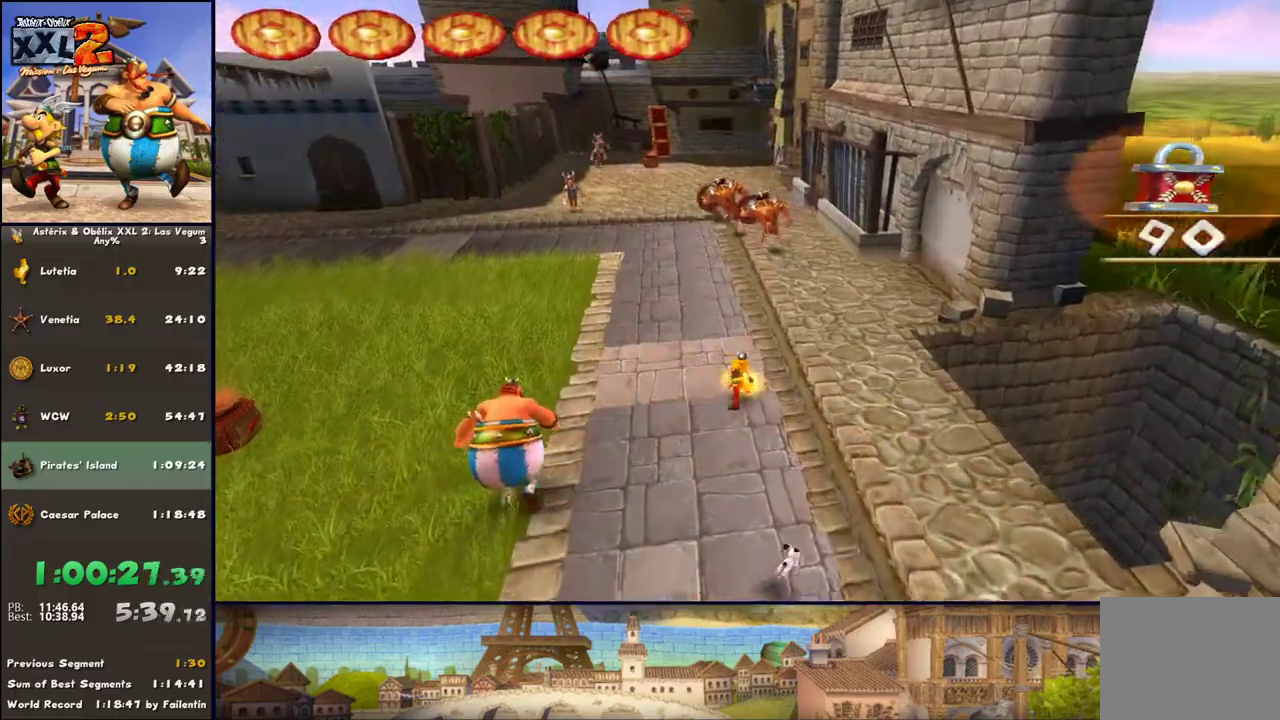
{"buttons": [], "left_stick": "up-left", "right_stick": "center", "events": [[233, "left_stick", "up-left"]]}
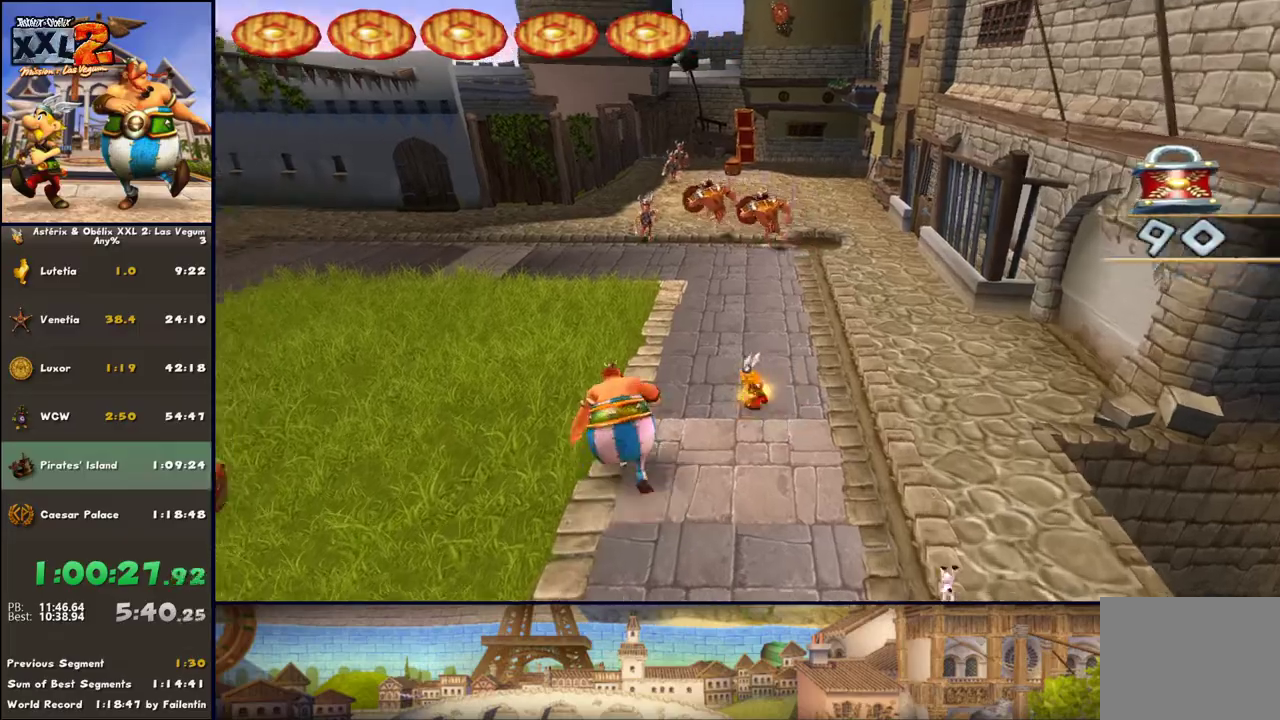
{"buttons": [], "left_stick": "up", "right_stick": "center", "events": [[167, "DPAD_RIGHT", "down"], [417, "DPAD_RIGHT", "up"], [467, "left_stick", "up"]]}
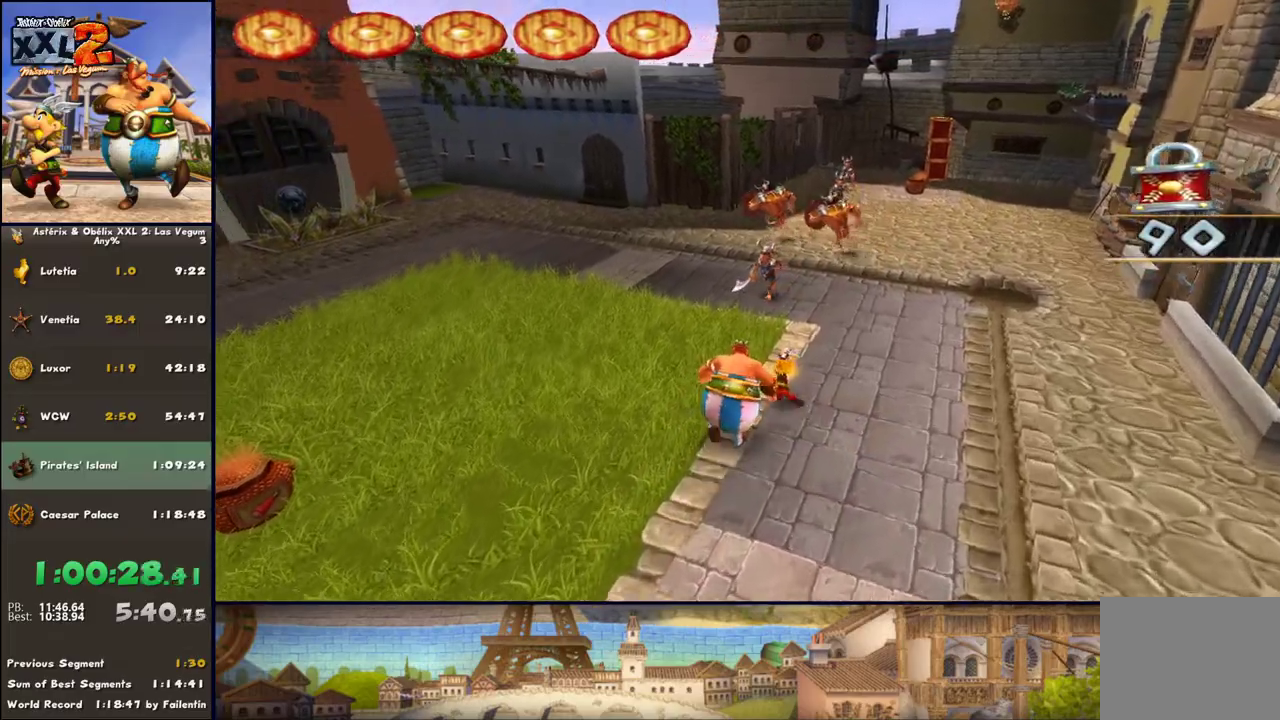
{"buttons": [], "left_stick": "up", "right_stick": "center", "events": [[217, "A", "down"], [350, "A", "up"]]}
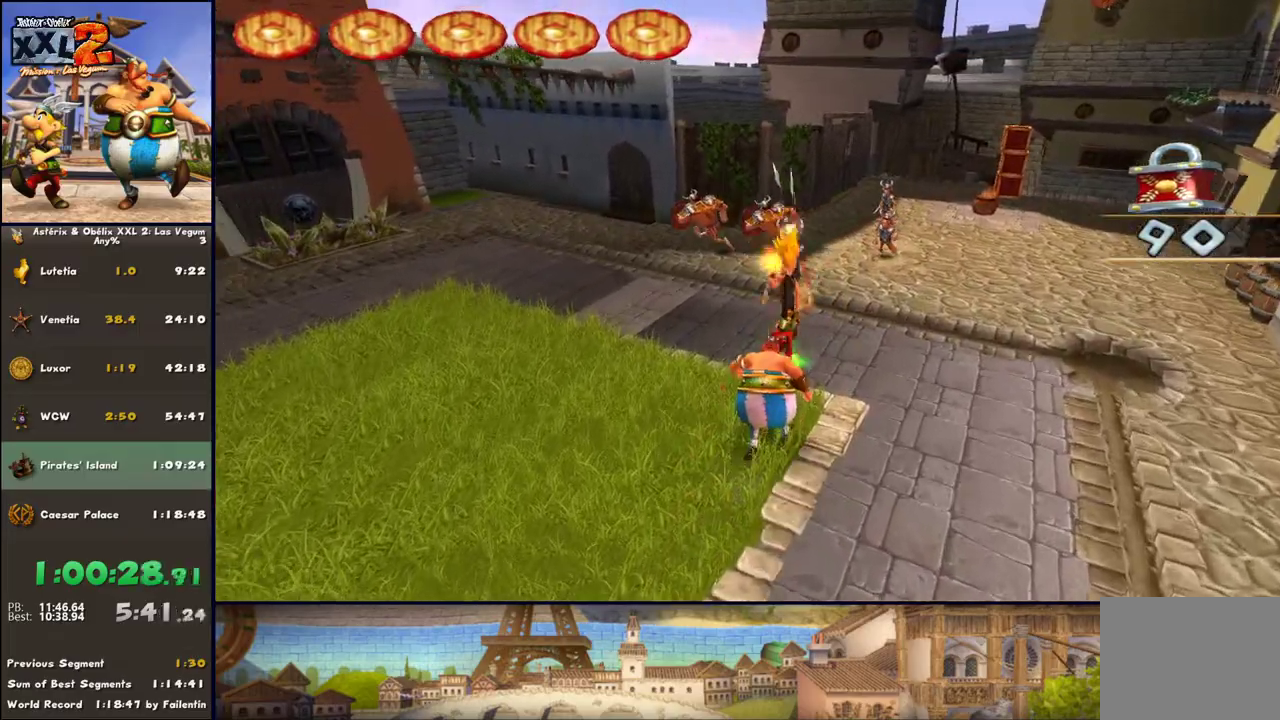
{"buttons": [], "left_stick": "up", "right_stick": "center", "events": [[33, "B", "down"], [100, "B", "up"], [150, "Y", "down"], [333, "Y", "up"]]}
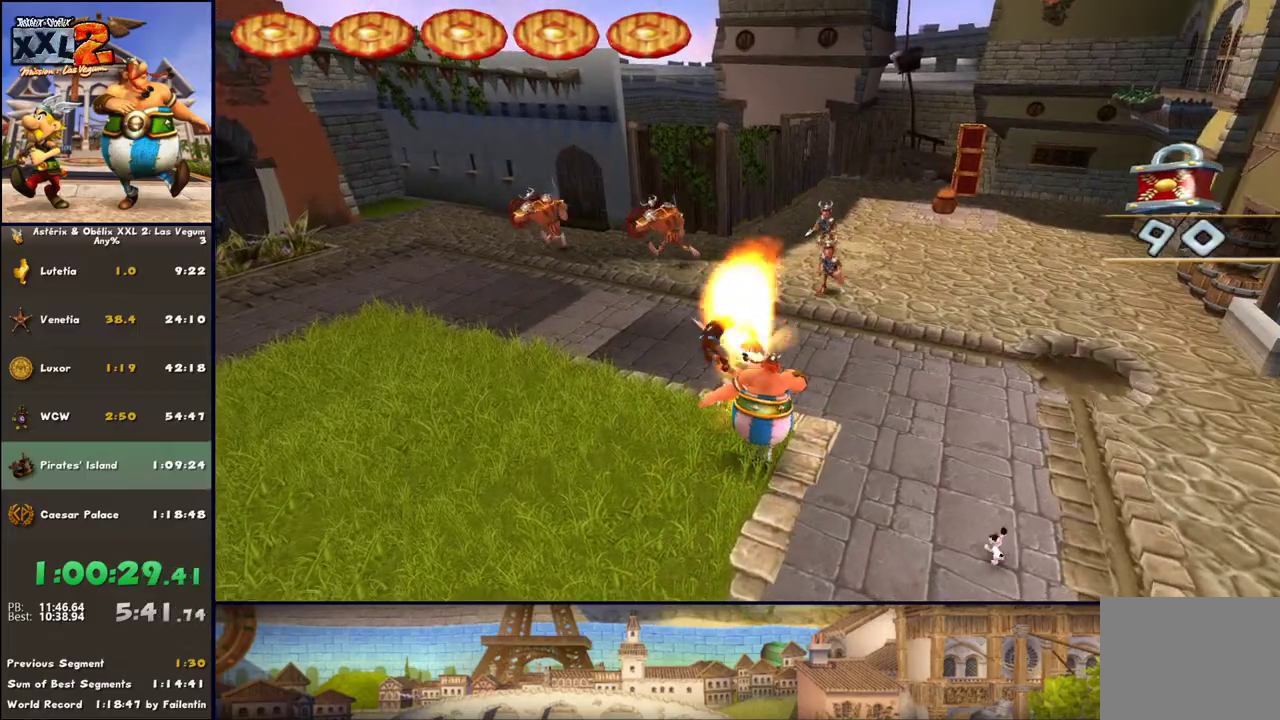
{"buttons": ["L1", "DPAD_RIGHT"], "left_stick": "up", "right_stick": "center", "events": [[133, "L1", "down"], [217, "A", "down"], [267, "L1", "up"], [333, "A", "up"], [467, "DPAD_RIGHT", "down"], [467, "L1", "down"]]}
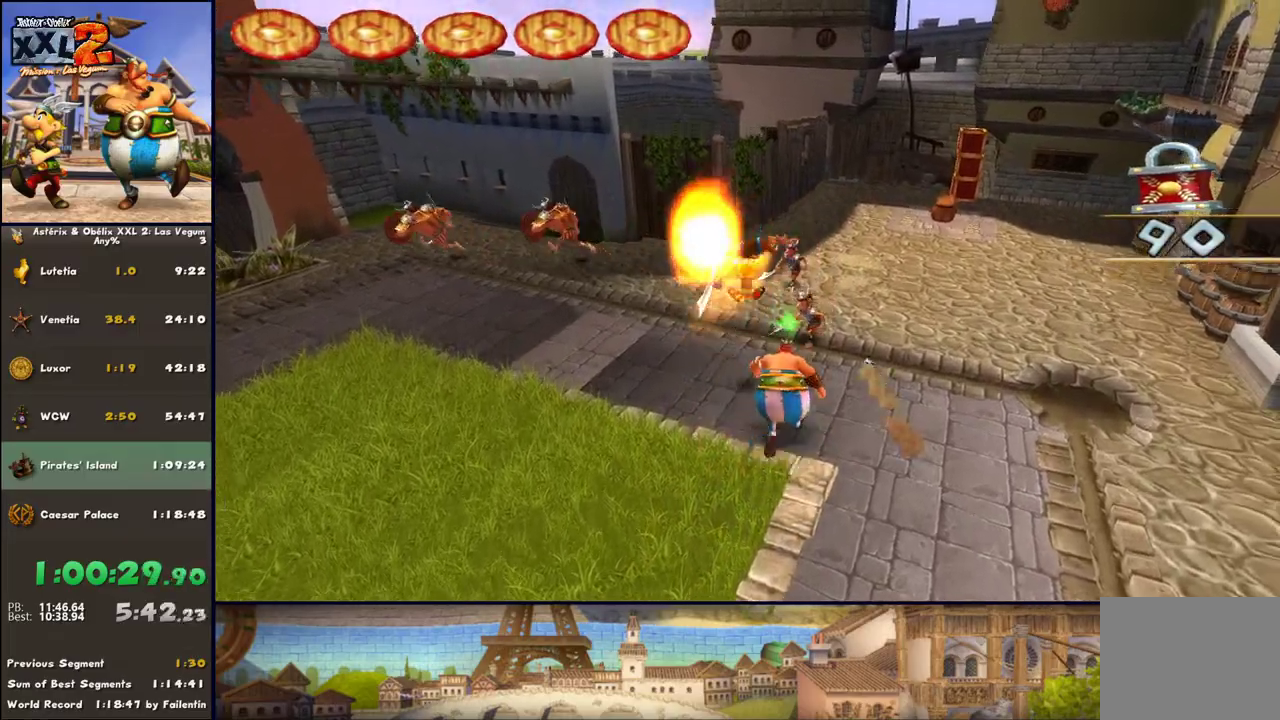
{"buttons": ["DPAD_RIGHT"], "left_stick": "up-left", "right_stick": "center", "events": [[17, "L1", "up"], [450, "left_stick", "up-left"]]}